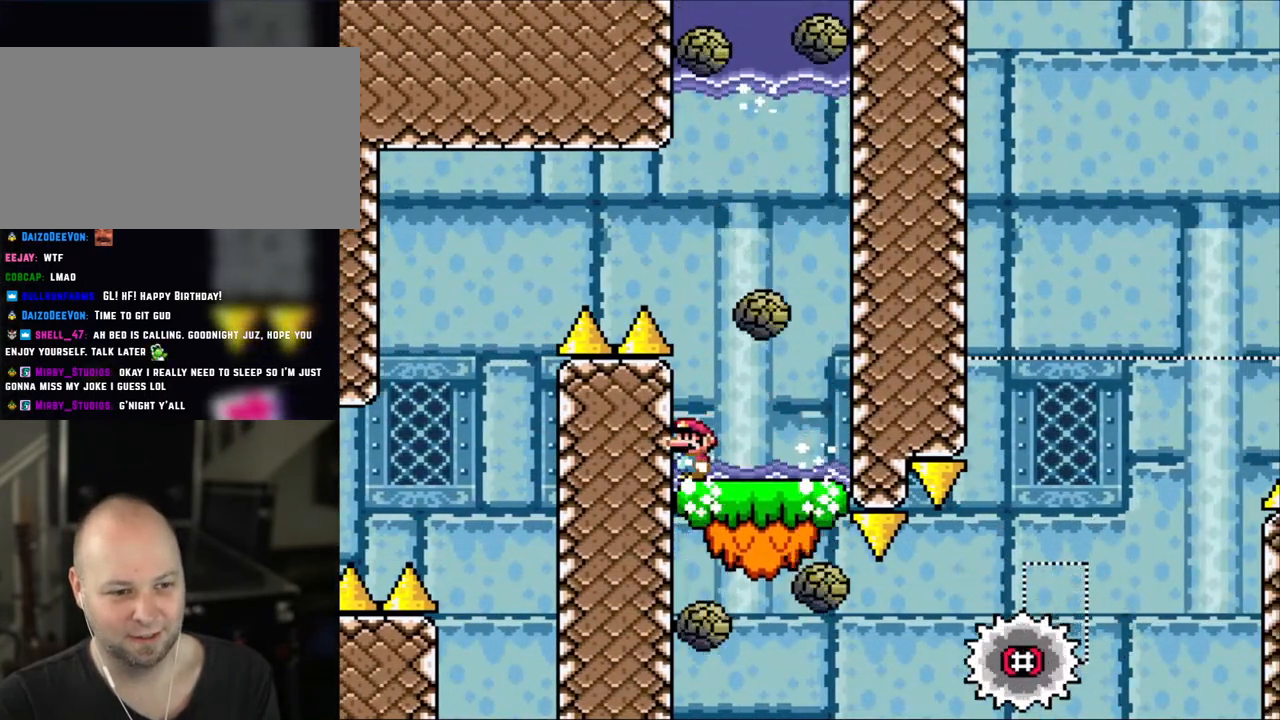
Gameplay with a controller (Nintendo layout); each line is a JSON object with the inputs held at the frame after it (dt_ms = milliseconds from this image to that frame). "events" lists button and stick changes between this image and that frame as [ms after this image, input, new state], when the widget could be followed in between. Not read: L3 R3.
{"dt_ms": 500, "buttons": ["X", "DPAD_RIGHT"], "events": [[83, "DPAD_LEFT", "up"], [400, "DPAD_RIGHT", "down"]]}
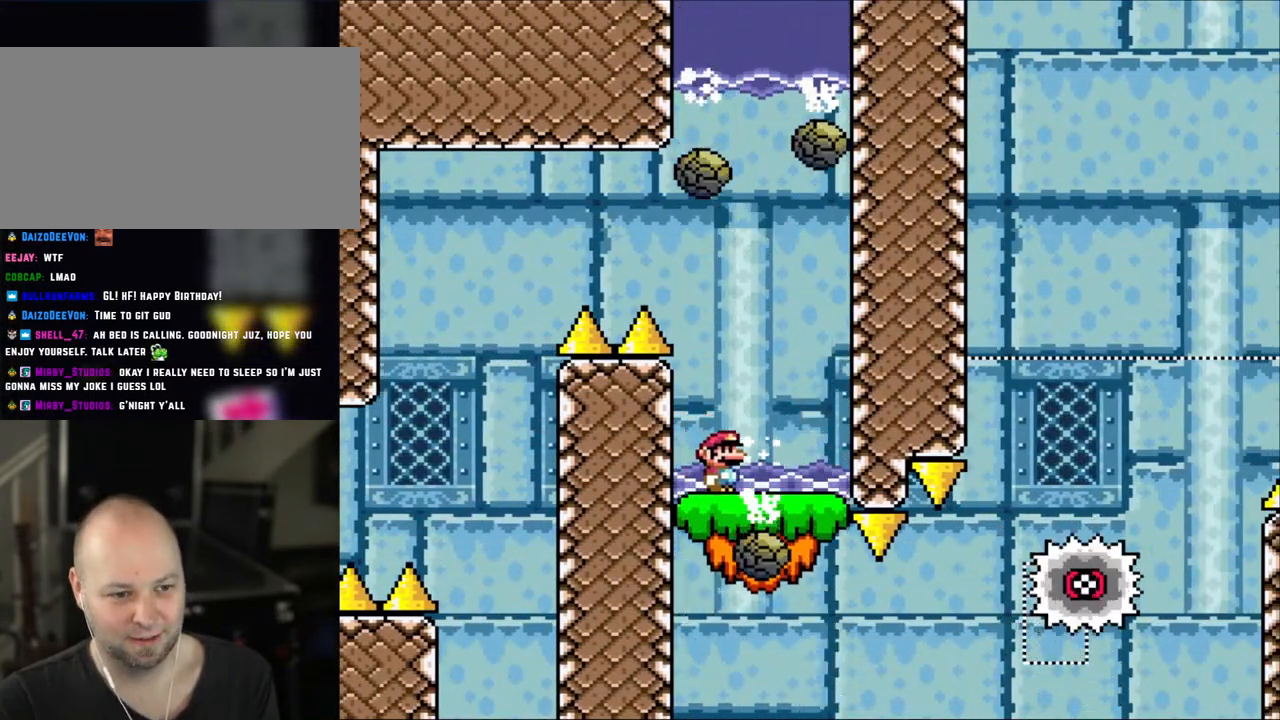
{"dt_ms": 500, "buttons": ["X"], "events": [[150, "DPAD_RIGHT", "up"], [150, "DPAD_UP", "down"], [200, "DPAD_LEFT", "down"], [200, "DPAD_UP", "up"], [300, "DPAD_LEFT", "up"]]}
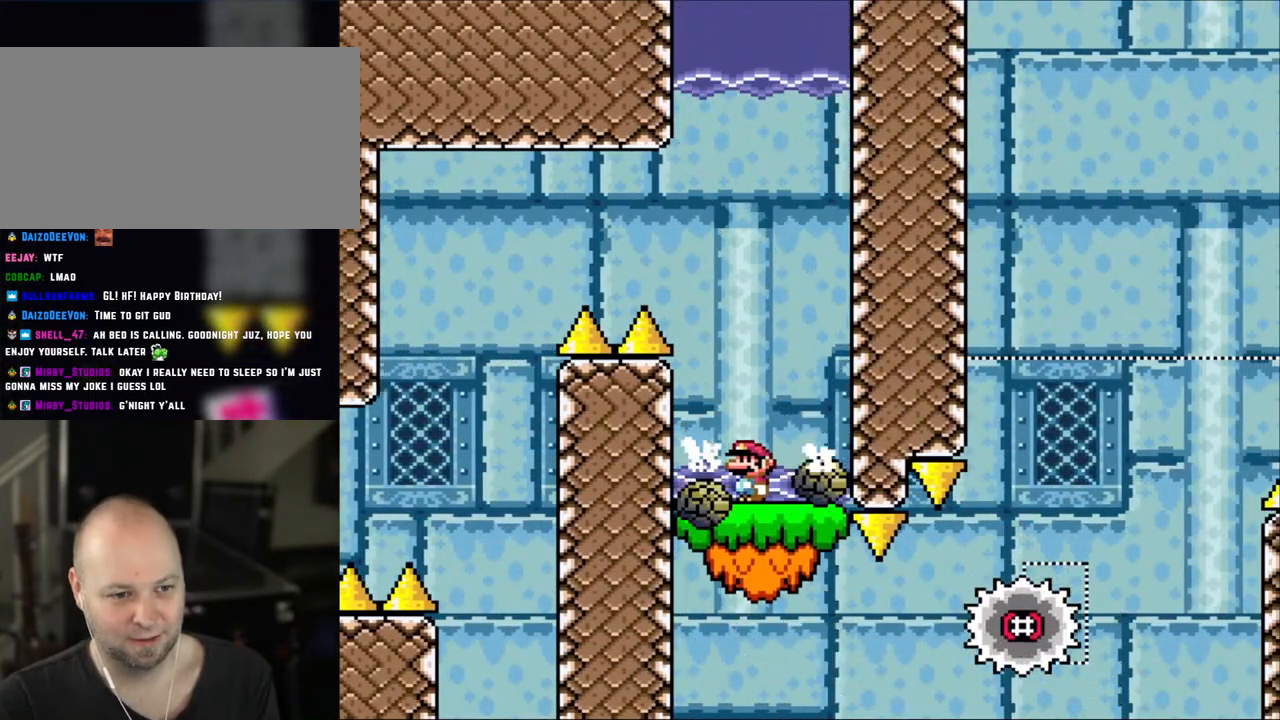
{"dt_ms": 500, "buttons": ["X"], "events": []}
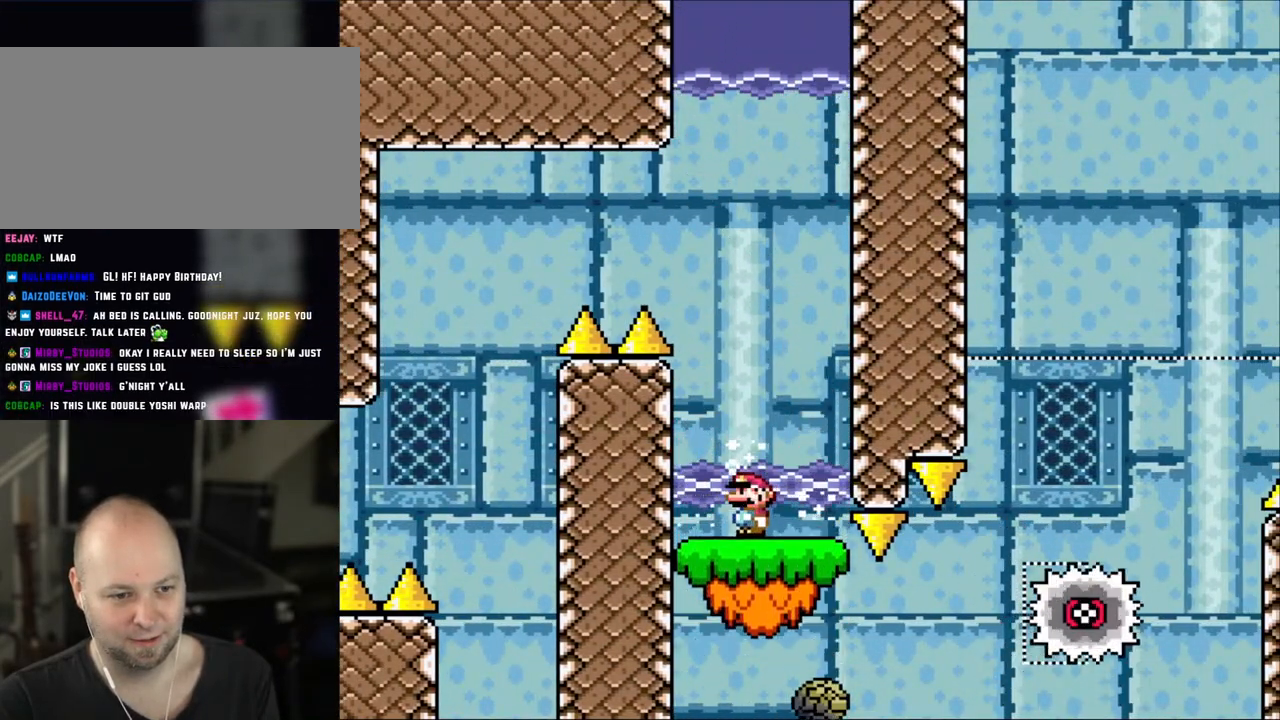
{"dt_ms": 500, "buttons": ["X", "DPAD_RIGHT"], "events": [[400, "DPAD_RIGHT", "down"]]}
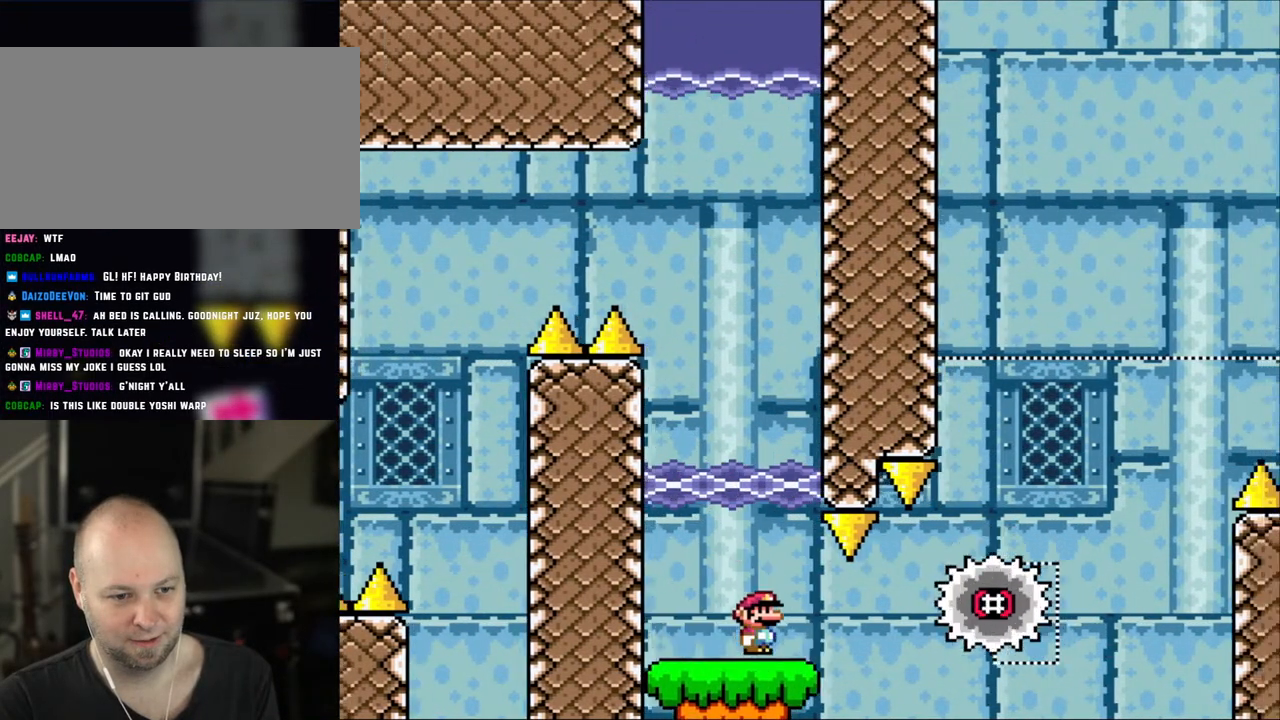
{"dt_ms": 500, "buttons": ["A", "X", "DPAD_RIGHT"], "events": [[100, "DPAD_RIGHT", "up"], [100, "L1", "down"], [133, "DPAD_RIGHT", "down"], [133, "L1", "up"], [333, "A", "down"]]}
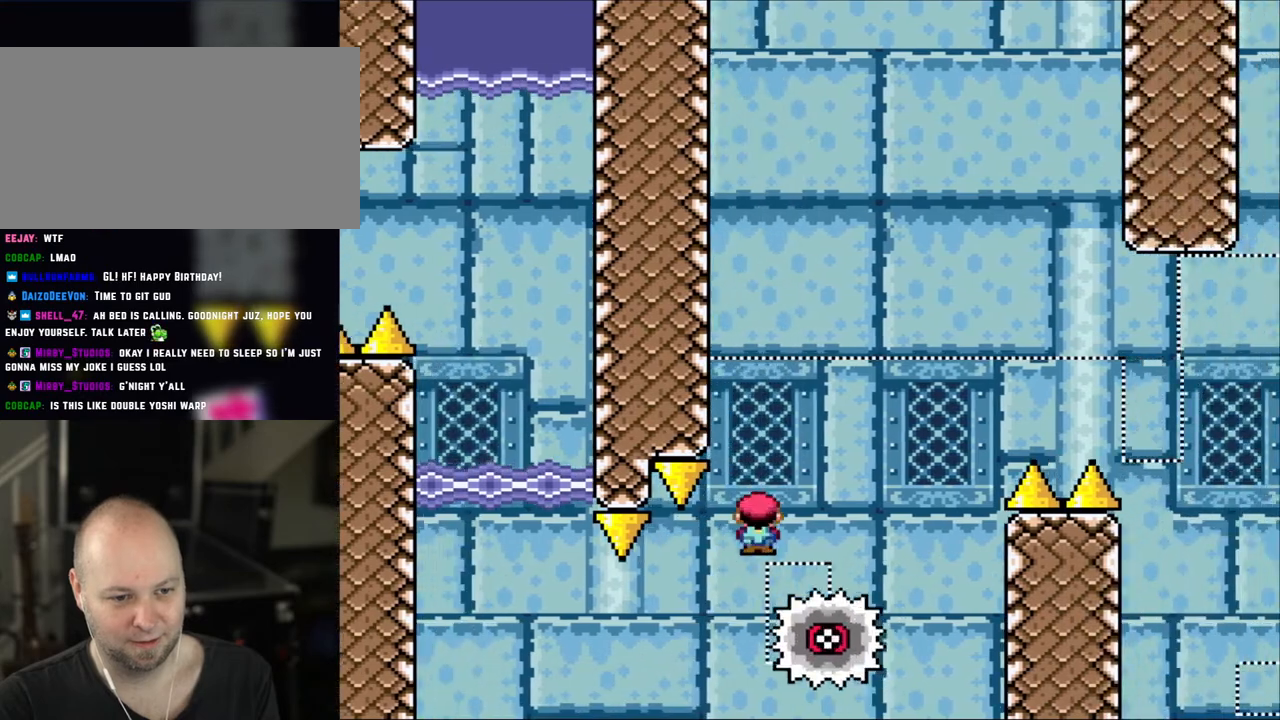
{"dt_ms": 500, "buttons": ["X", "DPAD_RIGHT"], "events": [[33, "A", "up"], [233, "A", "down"], [450, "A", "up"]]}
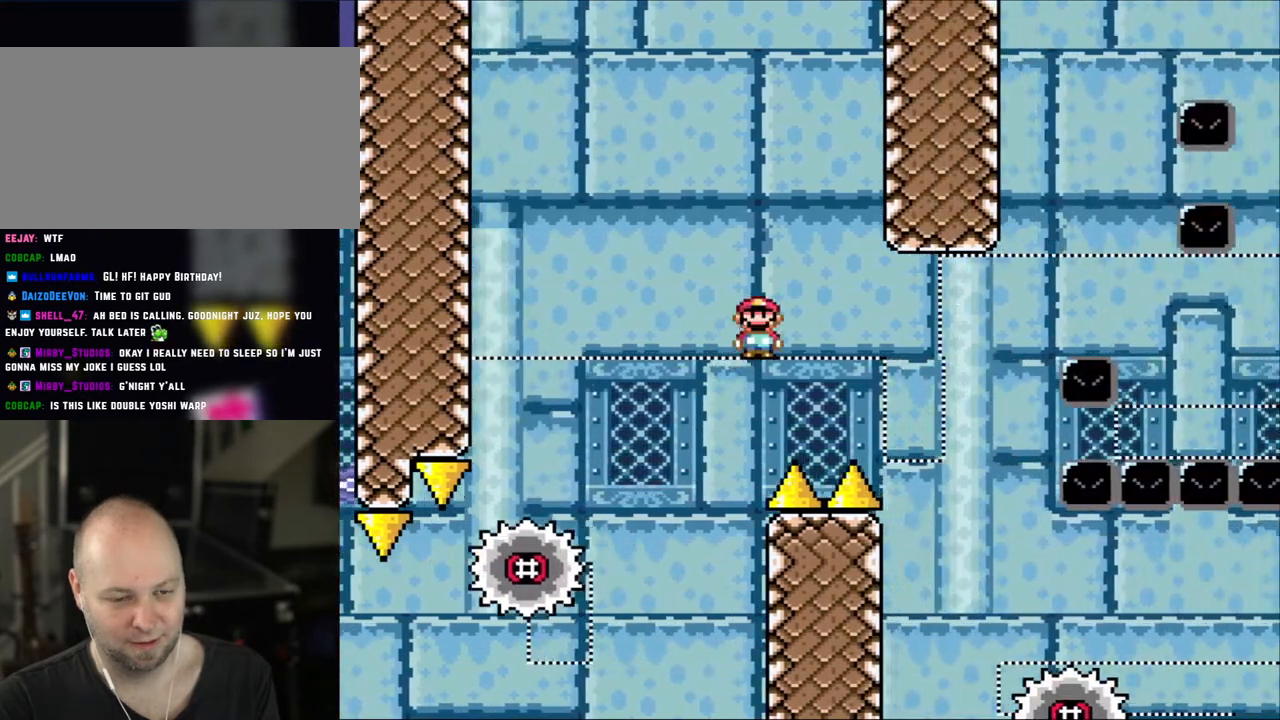
{"dt_ms": 500, "buttons": ["X", "DPAD_RIGHT"], "events": [[50, "A", "down"], [400, "A", "up"]]}
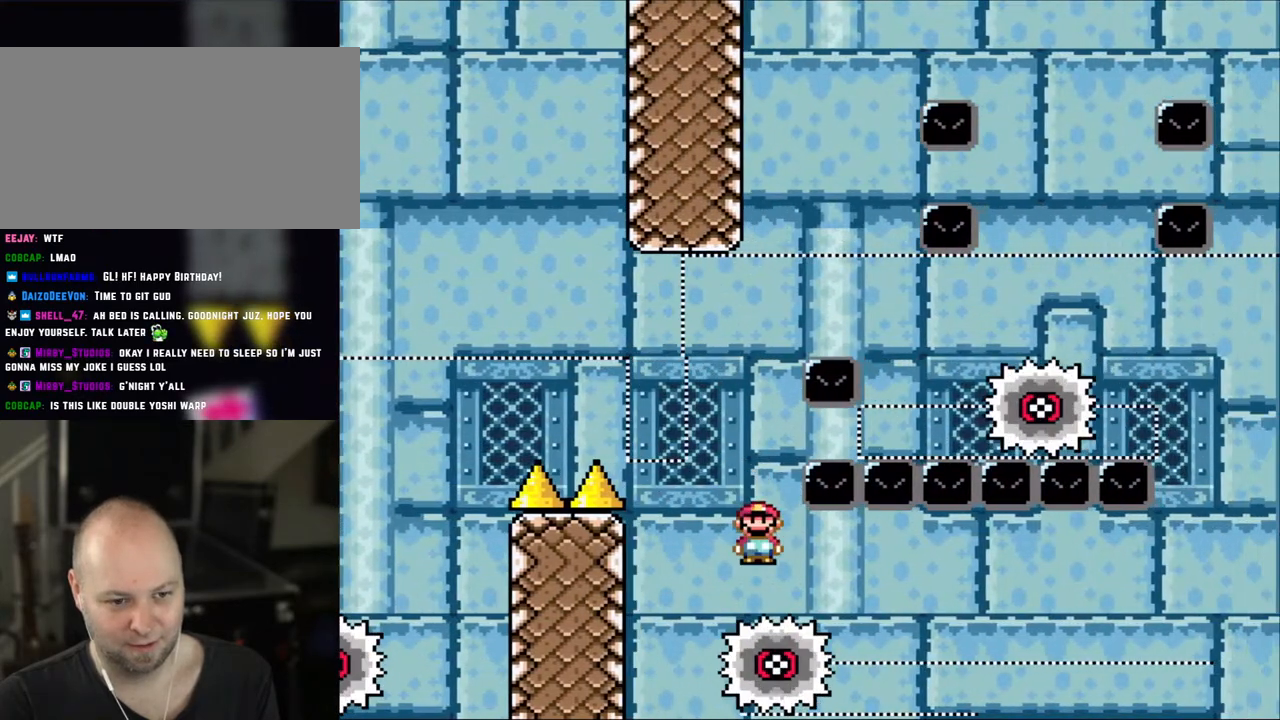
{"dt_ms": 500, "buttons": ["X"], "events": [[250, "DPAD_LEFT", "down"], [250, "DPAD_RIGHT", "up"], [333, "DPAD_UP", "down"], [383, "DPAD_LEFT", "up"], [383, "DPAD_RIGHT", "down"], [383, "DPAD_UP", "up"], [500, "DPAD_RIGHT", "up"]]}
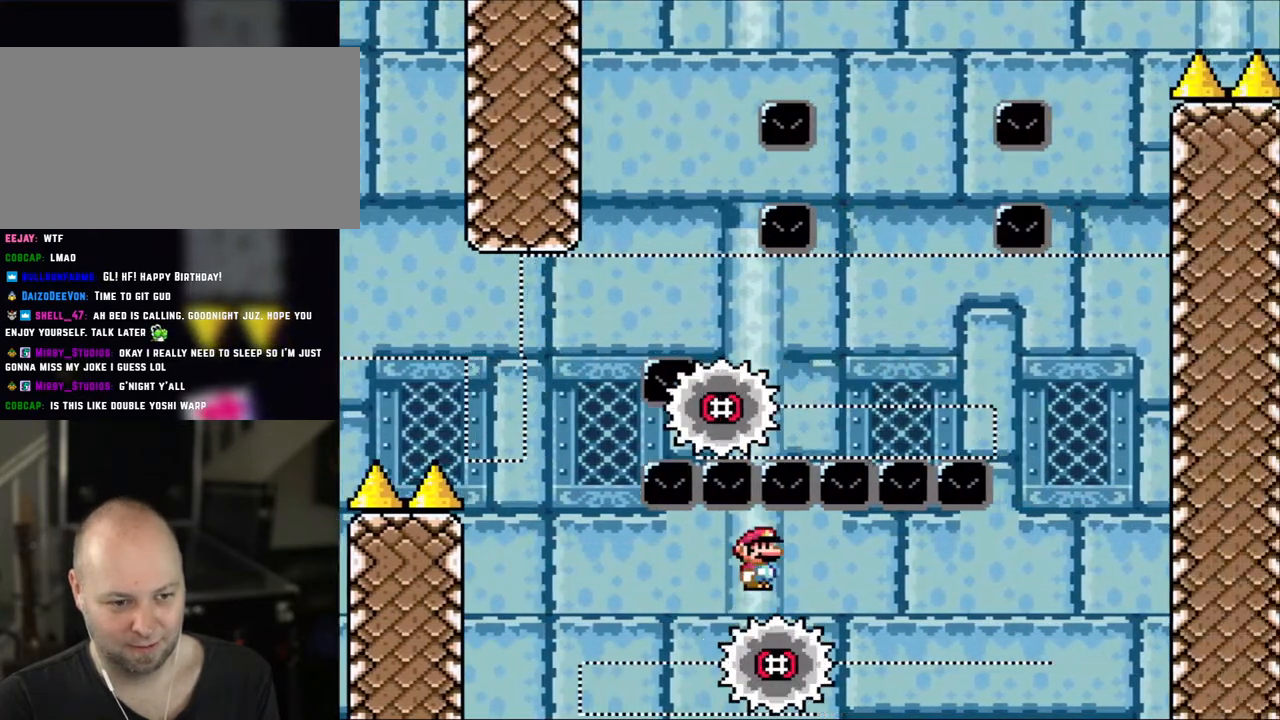
{"dt_ms": 500, "buttons": ["X"], "events": [[150, "DPAD_RIGHT", "down"], [200, "DPAD_RIGHT", "up"]]}
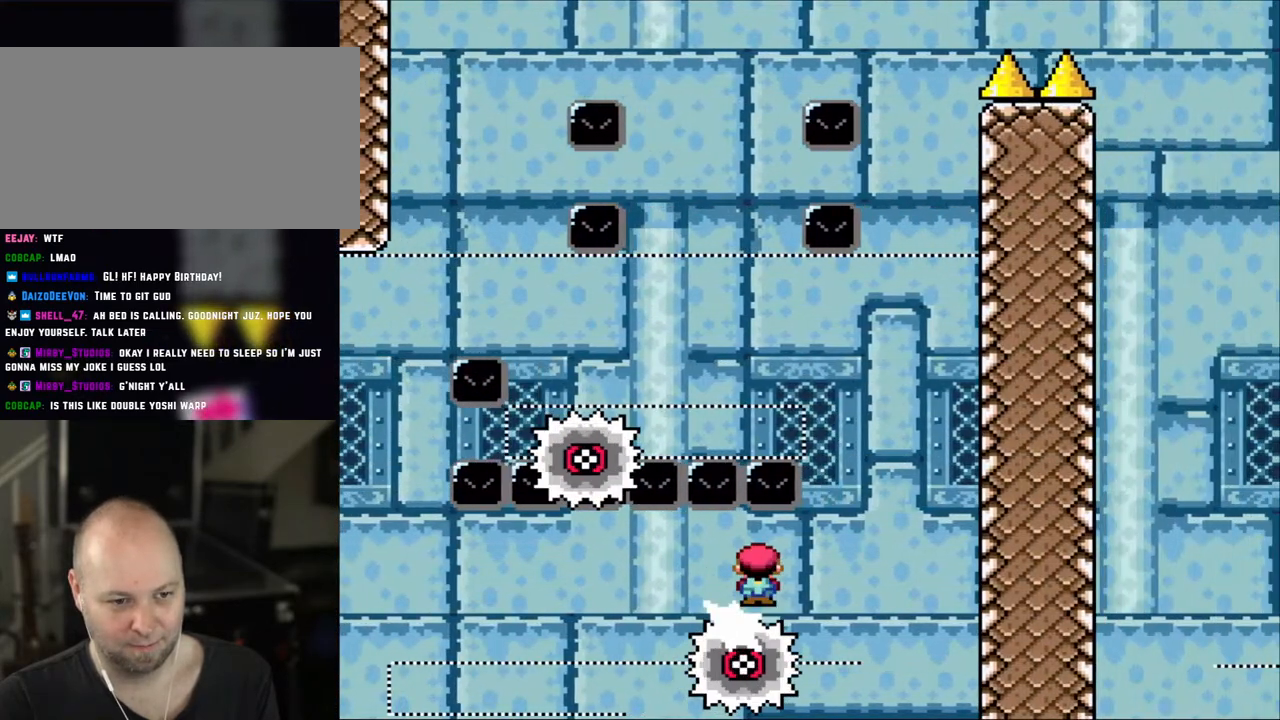
{"dt_ms": 500, "buttons": ["A", "X", "DPAD_LEFT"], "events": [[300, "A", "down"], [433, "DPAD_LEFT", "down"]]}
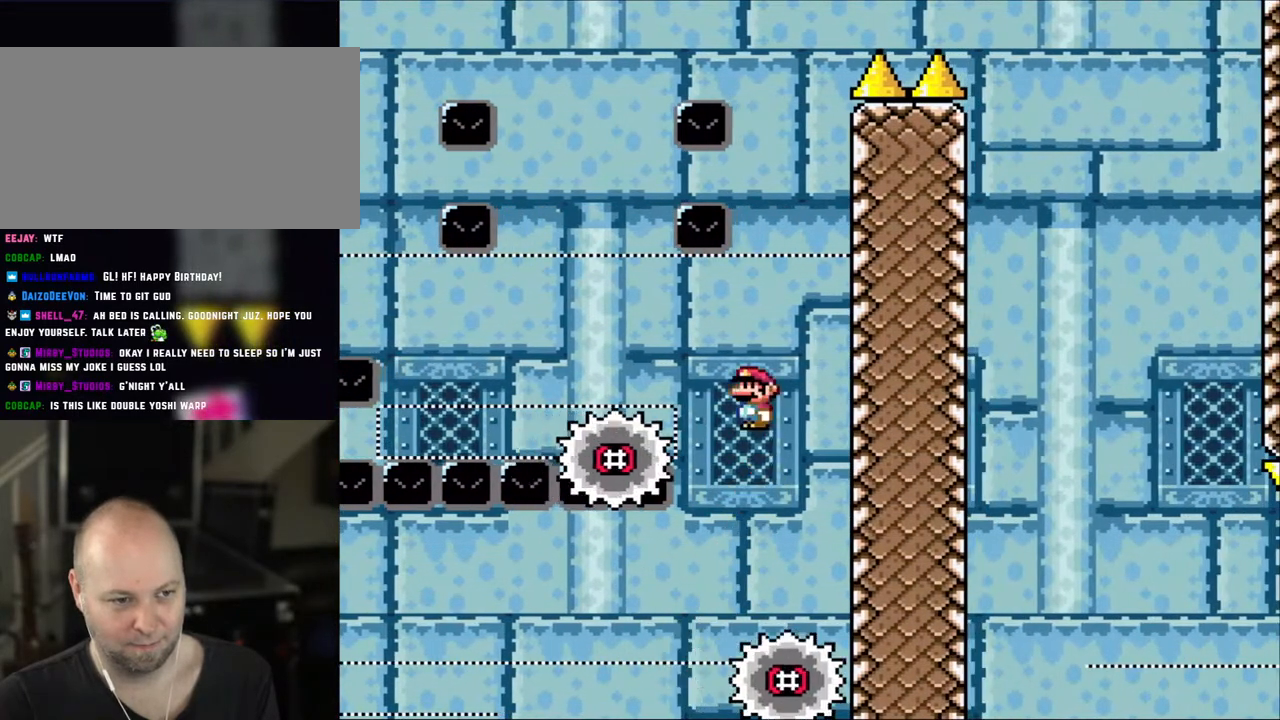
{"dt_ms": 500, "buttons": ["X"], "events": [[50, "DPAD_LEFT", "up"], [100, "DPAD_LEFT", "down"], [300, "DPAD_LEFT", "up"], [333, "A", "up"]]}
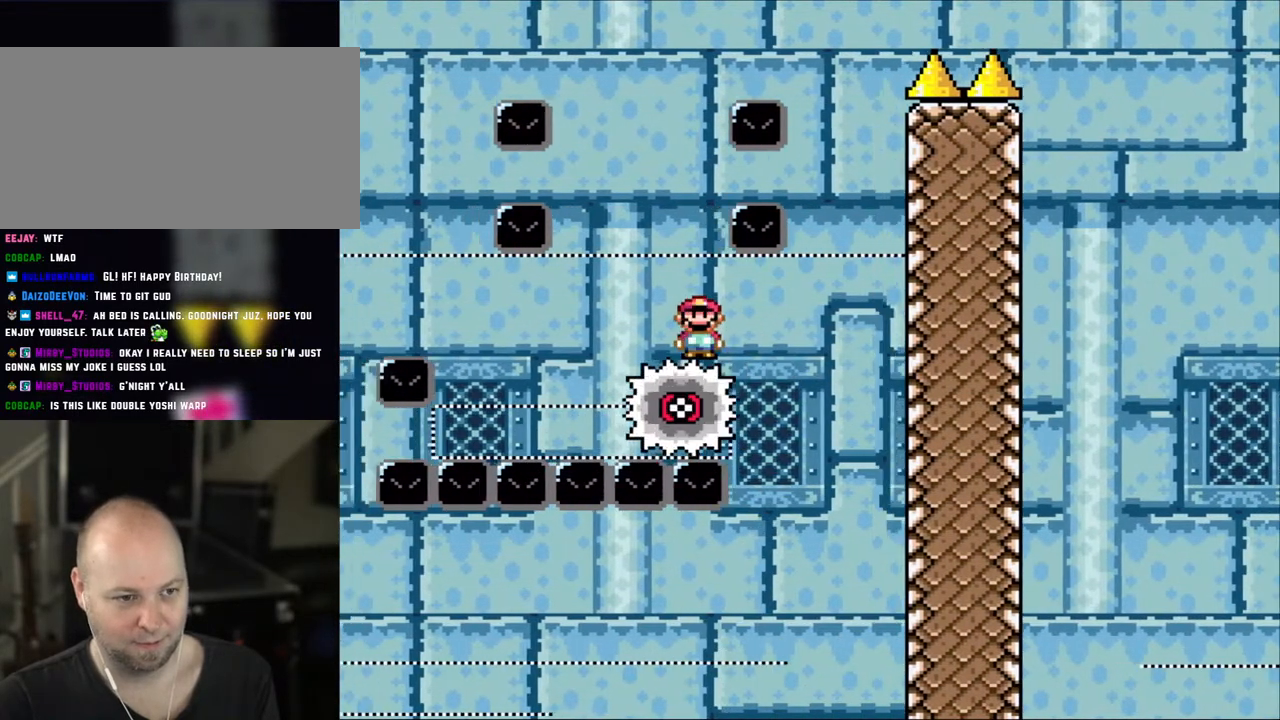
{"dt_ms": 500, "buttons": ["X"], "events": [[83, "DPAD_LEFT", "down"], [150, "DPAD_LEFT", "up"]]}
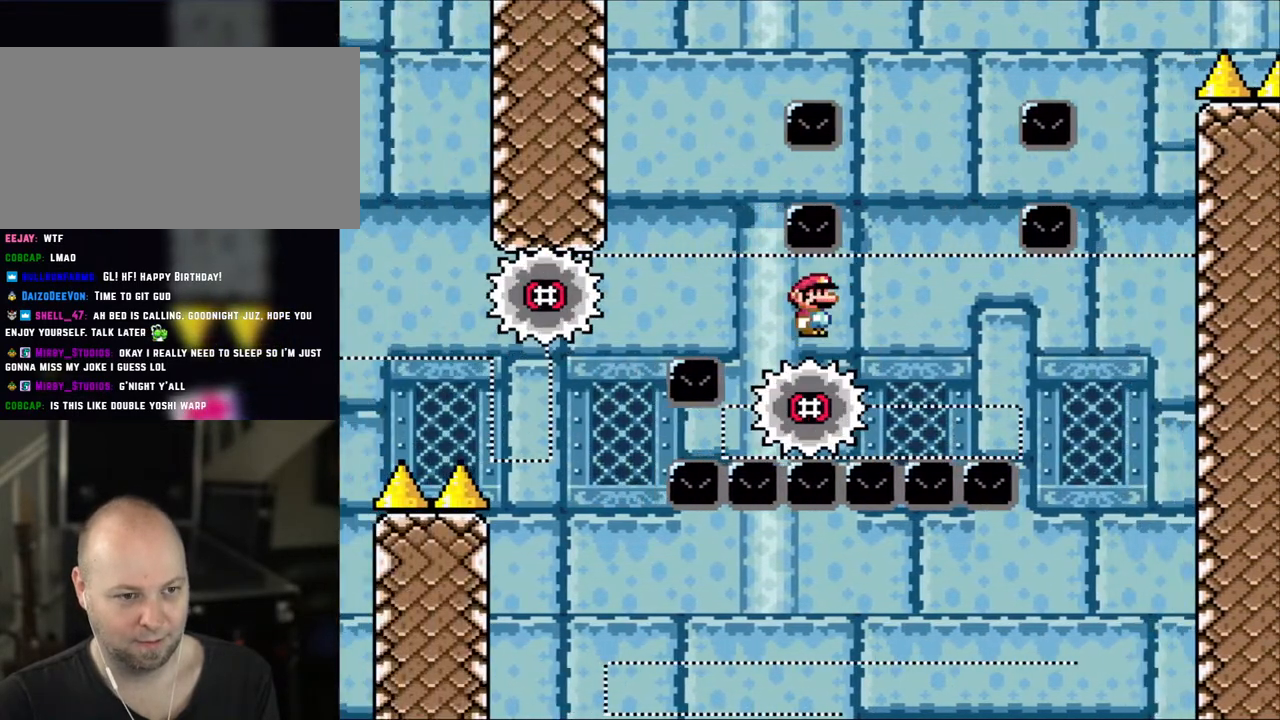
{"dt_ms": 500, "buttons": ["X", "DPAD_LEFT"], "events": [[233, "A", "down"], [350, "DPAD_RIGHT", "down"], [433, "DPAD_LEFT", "down"], [433, "DPAD_RIGHT", "up"], [450, "A", "up"]]}
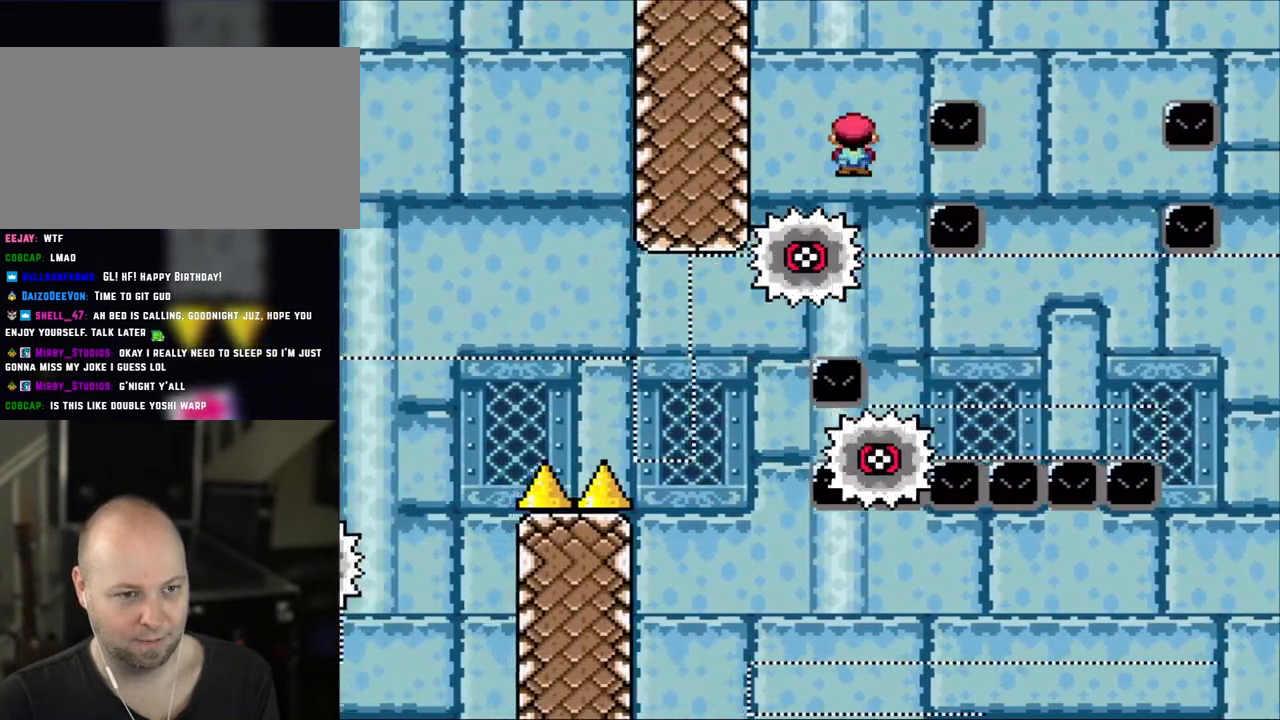
{"dt_ms": 500, "buttons": ["X", "DPAD_RIGHT"], "events": [[50, "DPAD_LEFT", "up"], [183, "DPAD_RIGHT", "down"], [233, "A", "down"], [400, "A", "up"]]}
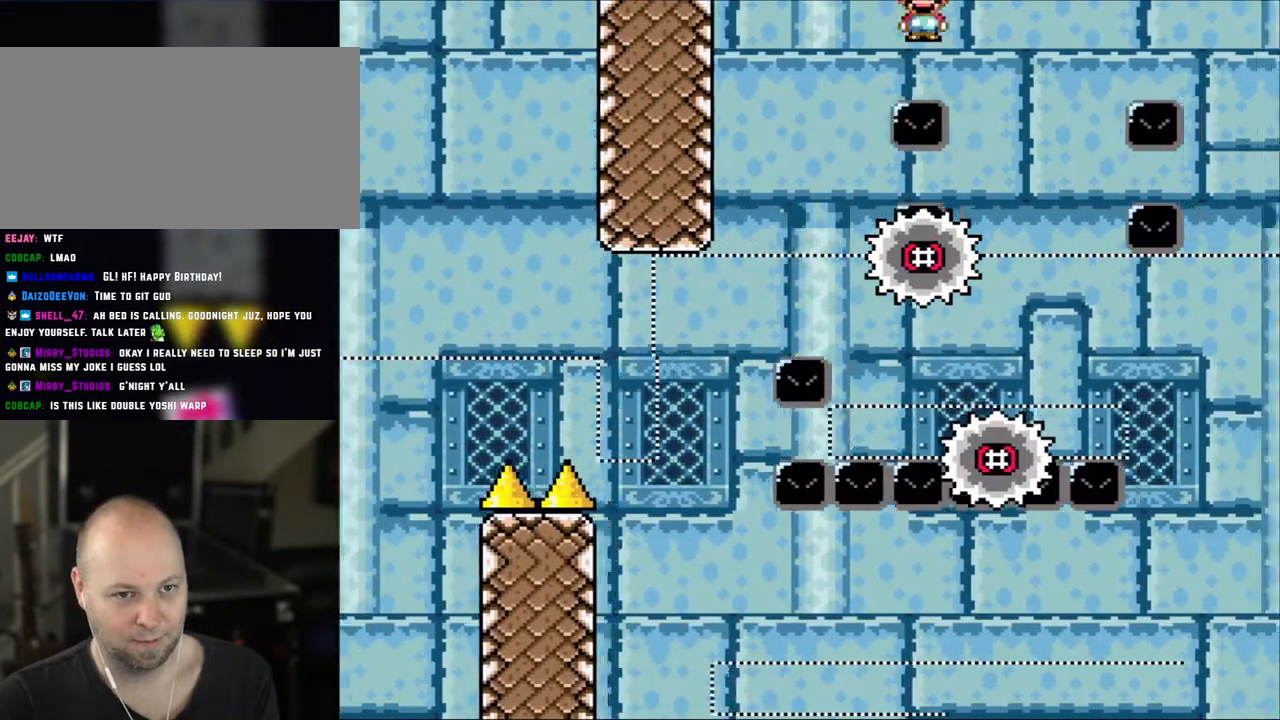
{"dt_ms": 500, "buttons": ["A", "X", "DPAD_RIGHT"], "events": [[200, "DPAD_LEFT", "down"], [200, "DPAD_RIGHT", "up"], [300, "DPAD_LEFT", "up"], [300, "DPAD_UP", "down"], [333, "DPAD_RIGHT", "down"], [333, "DPAD_UP", "up"], [350, "A", "down"]]}
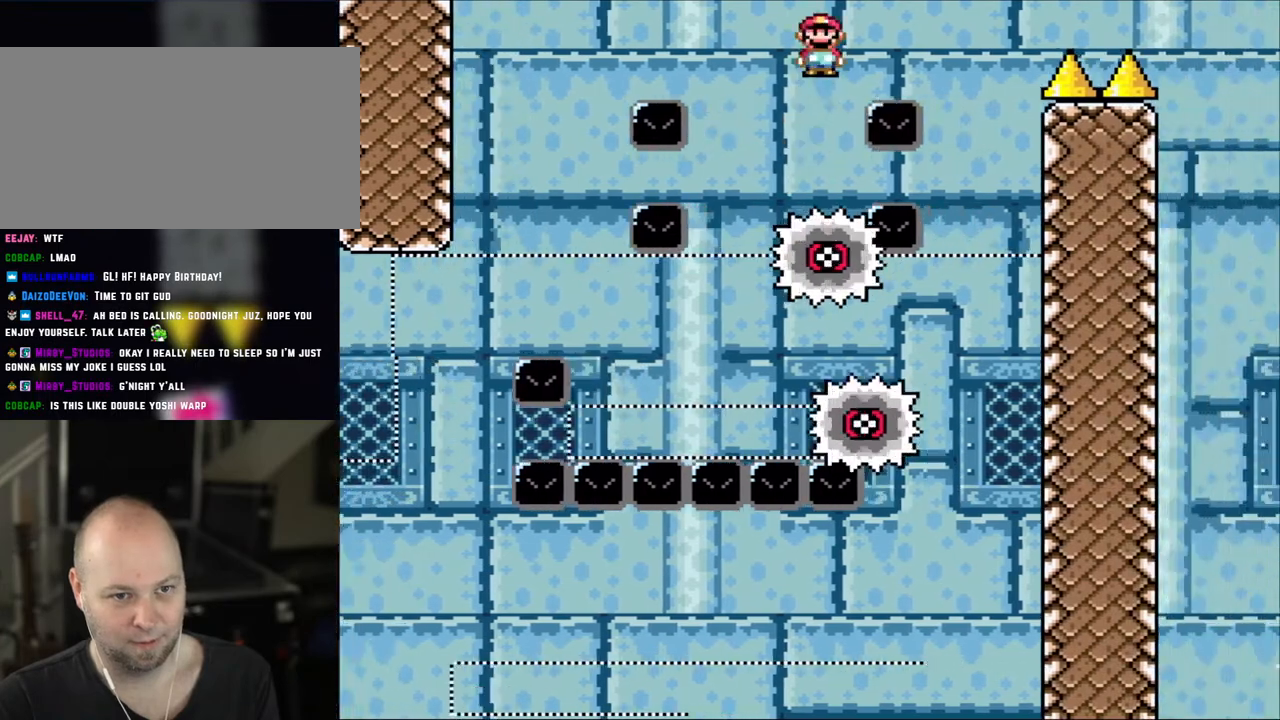
{"dt_ms": 500, "buttons": ["A", "X", "DPAD_LEFT"], "events": [[33, "A", "up"], [400, "DPAD_LEFT", "down"], [400, "DPAD_RIGHT", "up"], [500, "A", "down"]]}
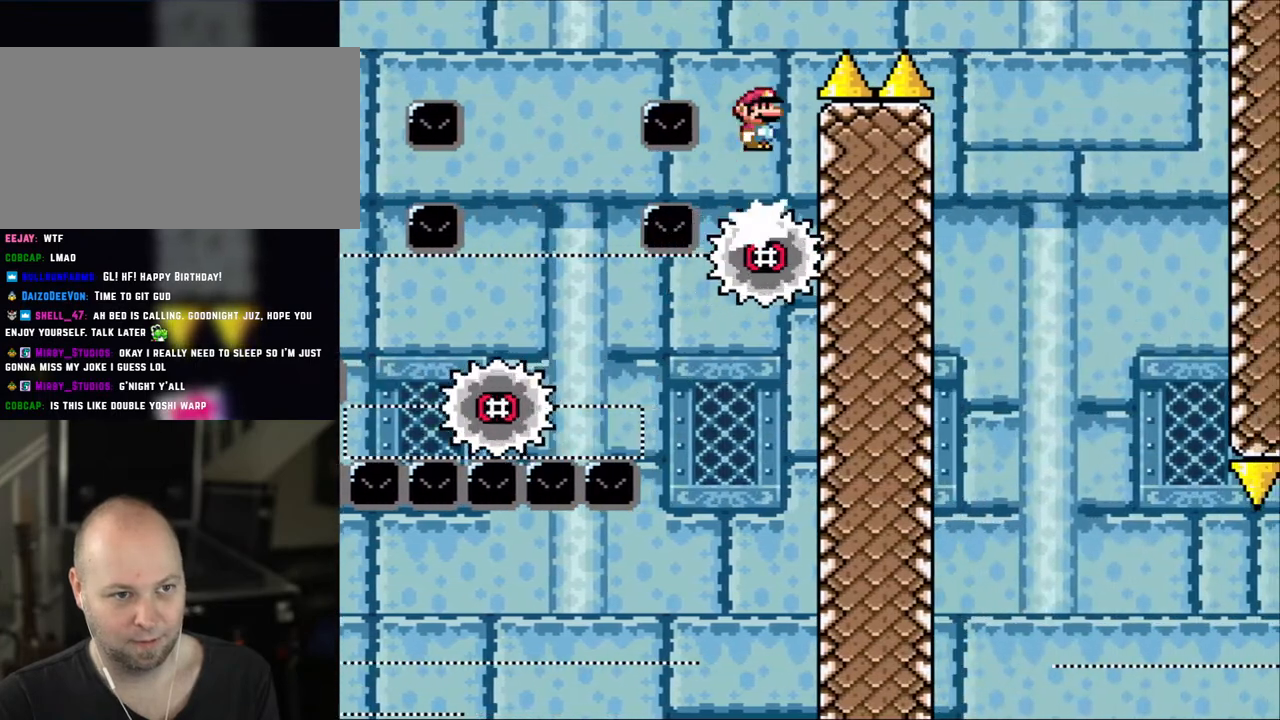
{"dt_ms": 500, "buttons": ["X", "DPAD_RIGHT"], "events": [[50, "DPAD_LEFT", "up"], [100, "DPAD_RIGHT", "down"], [450, "A", "up"]]}
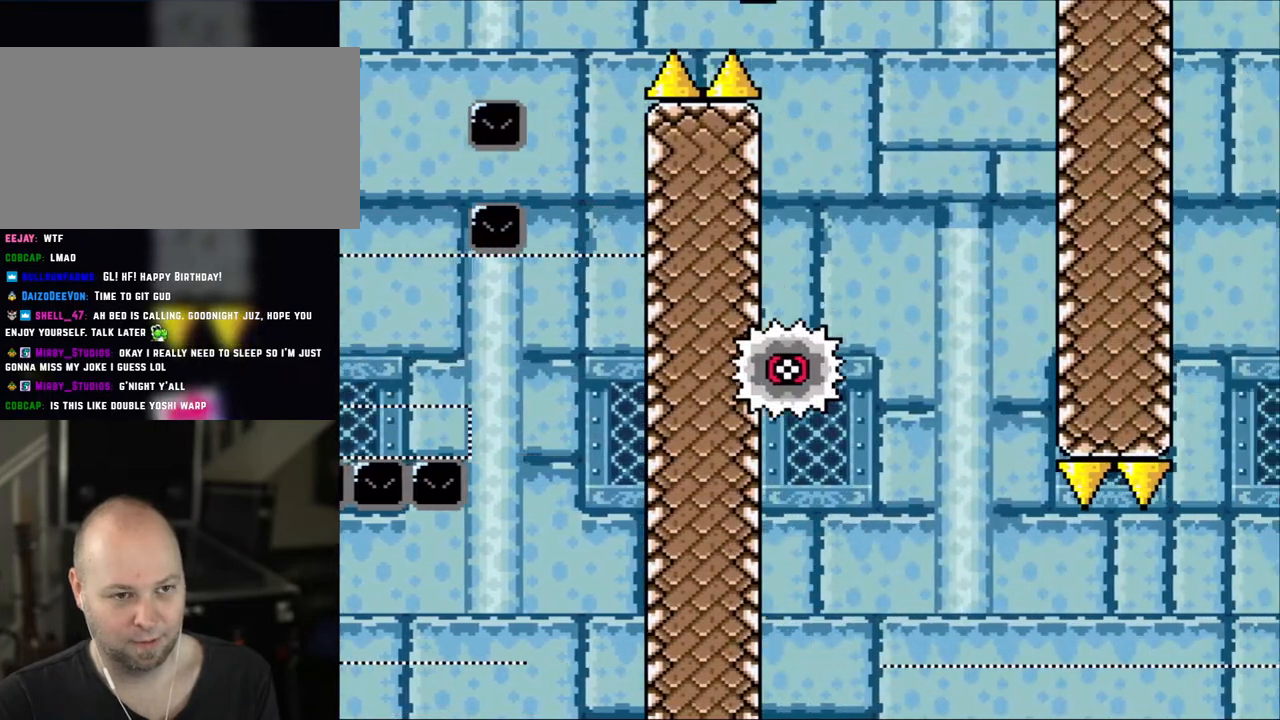
{"dt_ms": 500, "buttons": ["X", "DPAD_RIGHT"], "events": [[233, "DPAD_LEFT", "down"], [233, "DPAD_RIGHT", "up"], [300, "DPAD_UP", "down"], [333, "DPAD_LEFT", "up"], [333, "DPAD_RIGHT", "down"], [333, "DPAD_UP", "up"]]}
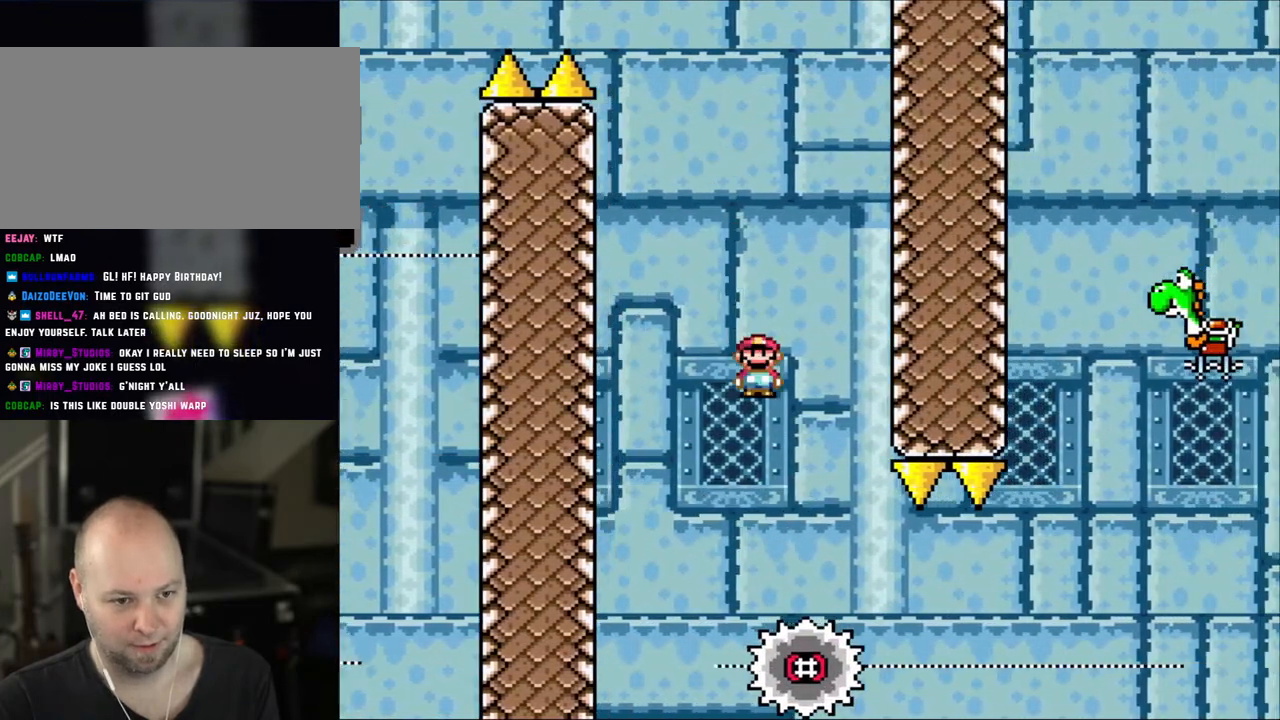
{"dt_ms": 500, "buttons": ["X", "DPAD_LEFT"], "events": [[450, "DPAD_LEFT", "down"], [450, "DPAD_RIGHT", "up"]]}
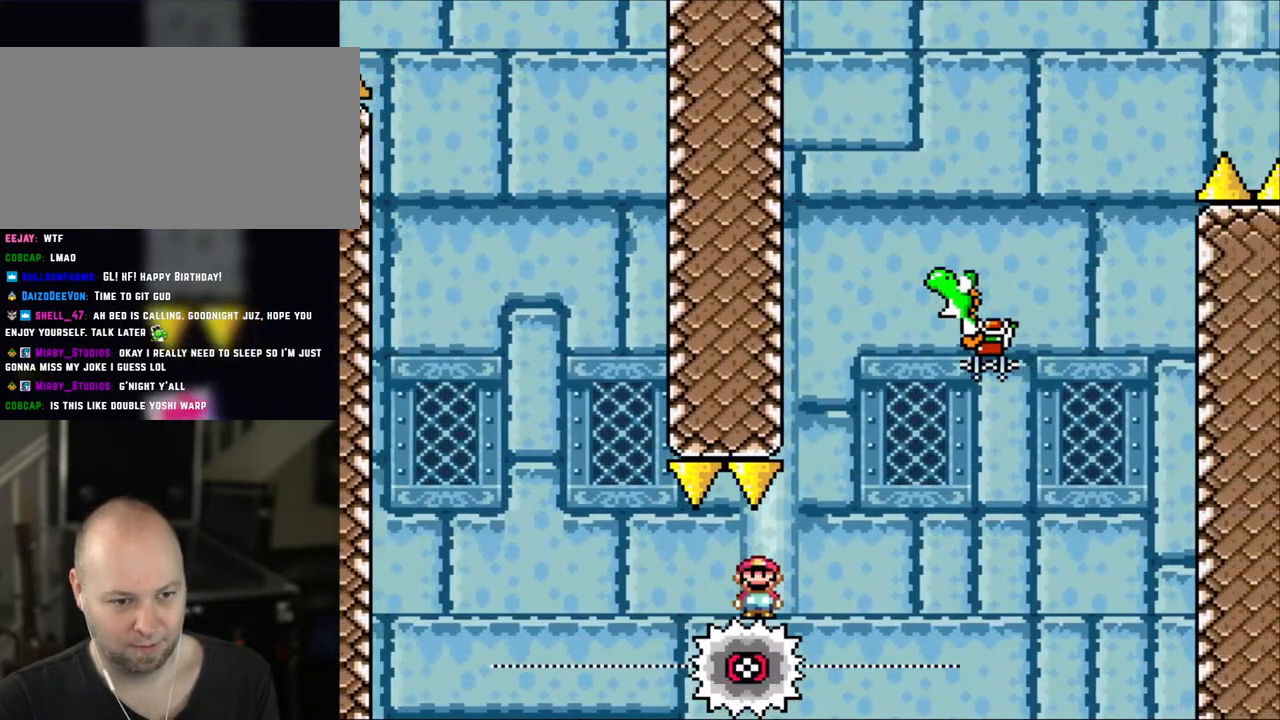
{"dt_ms": 500, "buttons": ["A", "X"], "events": [[33, "DPAD_LEFT", "up"], [33, "DPAD_UP", "down"], [83, "DPAD_RIGHT", "down"], [83, "DPAD_UP", "up"], [150, "DPAD_RIGHT", "up"], [350, "A", "down"]]}
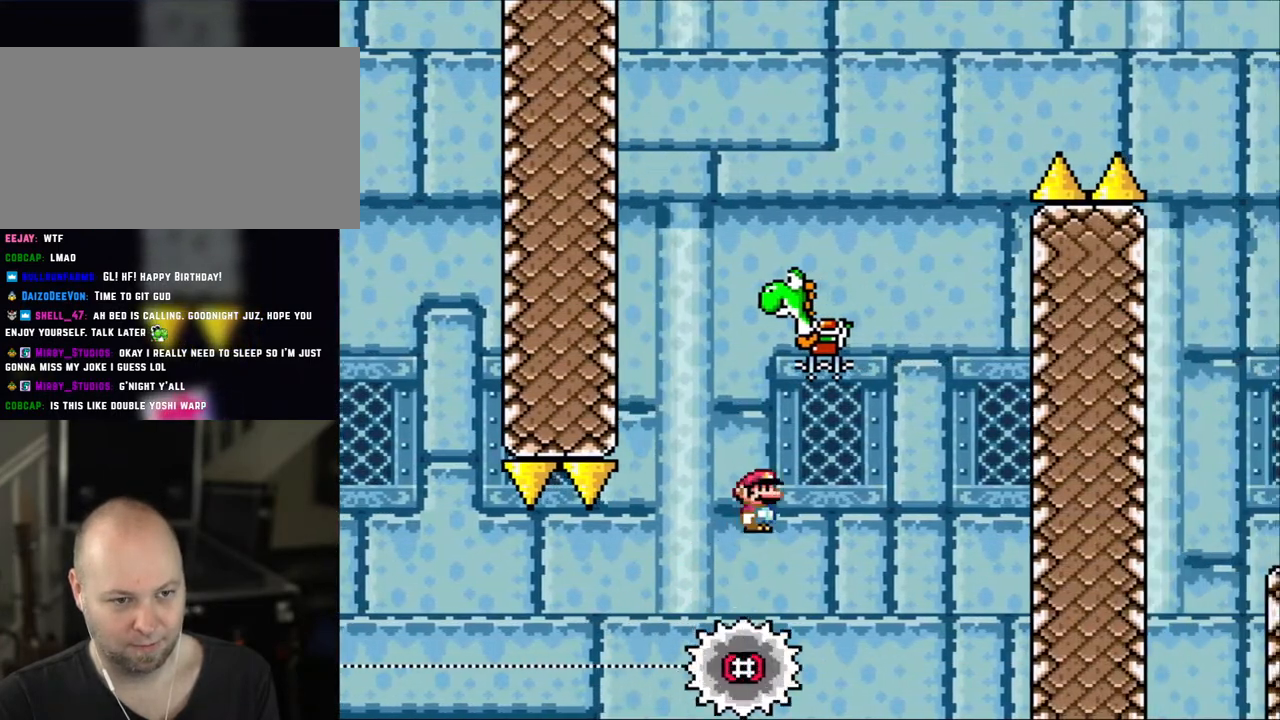
{"dt_ms": 500, "buttons": ["A", "X", "DPAD_RIGHT"], "events": [[50, "DPAD_LEFT", "down"], [183, "DPAD_LEFT", "up"], [183, "DPAD_UP", "down"], [200, "DPAD_RIGHT", "down"], [200, "DPAD_UP", "up"]]}
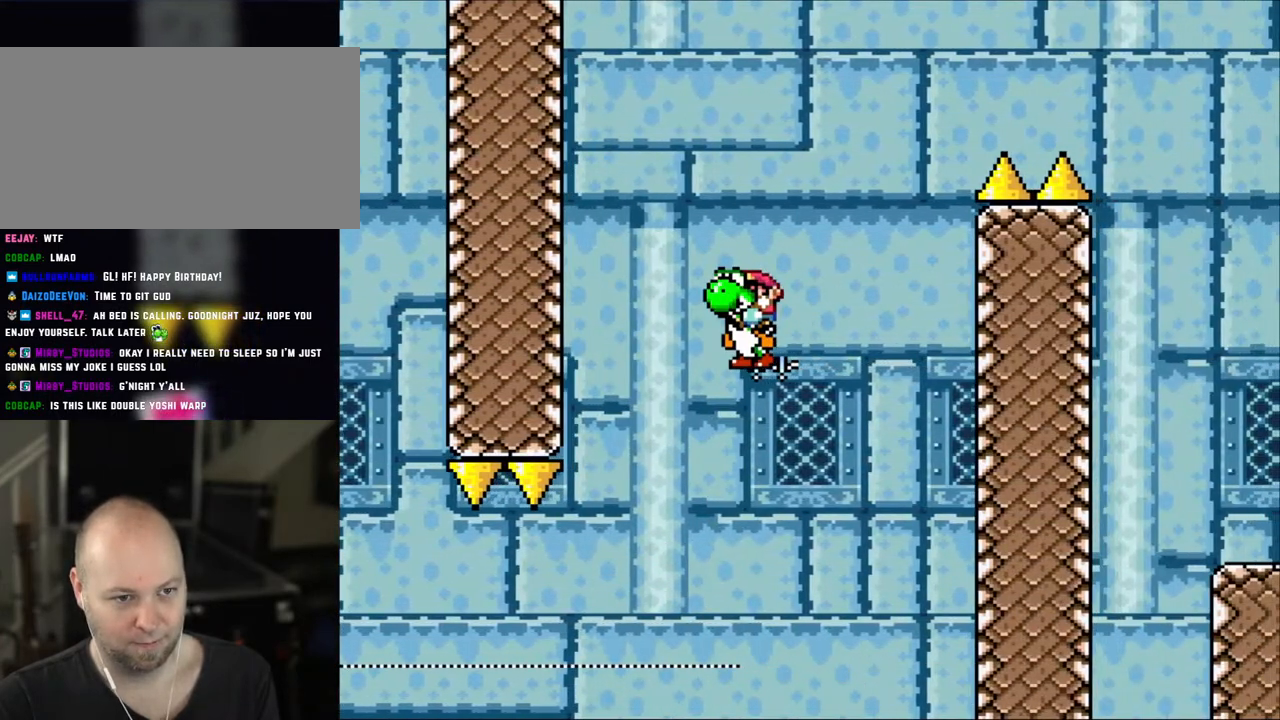
{"dt_ms": 500, "buttons": ["A", "X", "DPAD_RIGHT"], "events": [[133, "A", "up"], [250, "A", "down"]]}
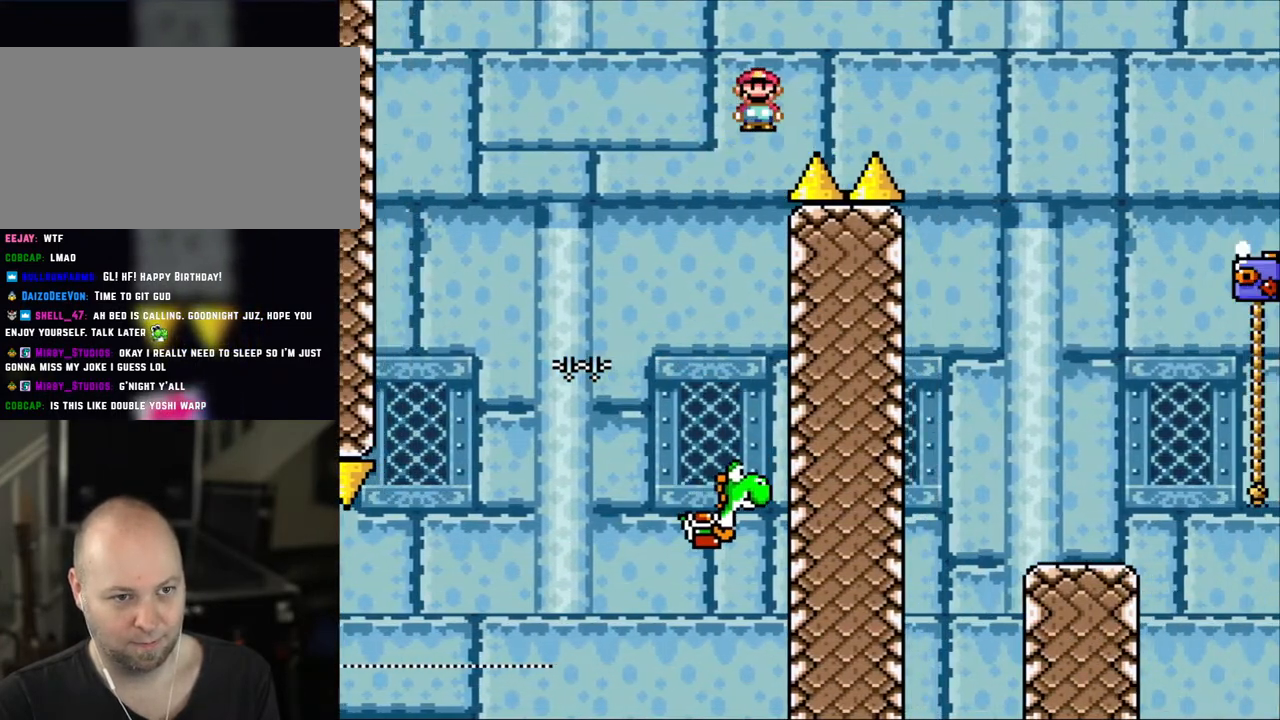
{"dt_ms": 500, "buttons": ["X", "DPAD_RIGHT"], "events": [[350, "A", "up"]]}
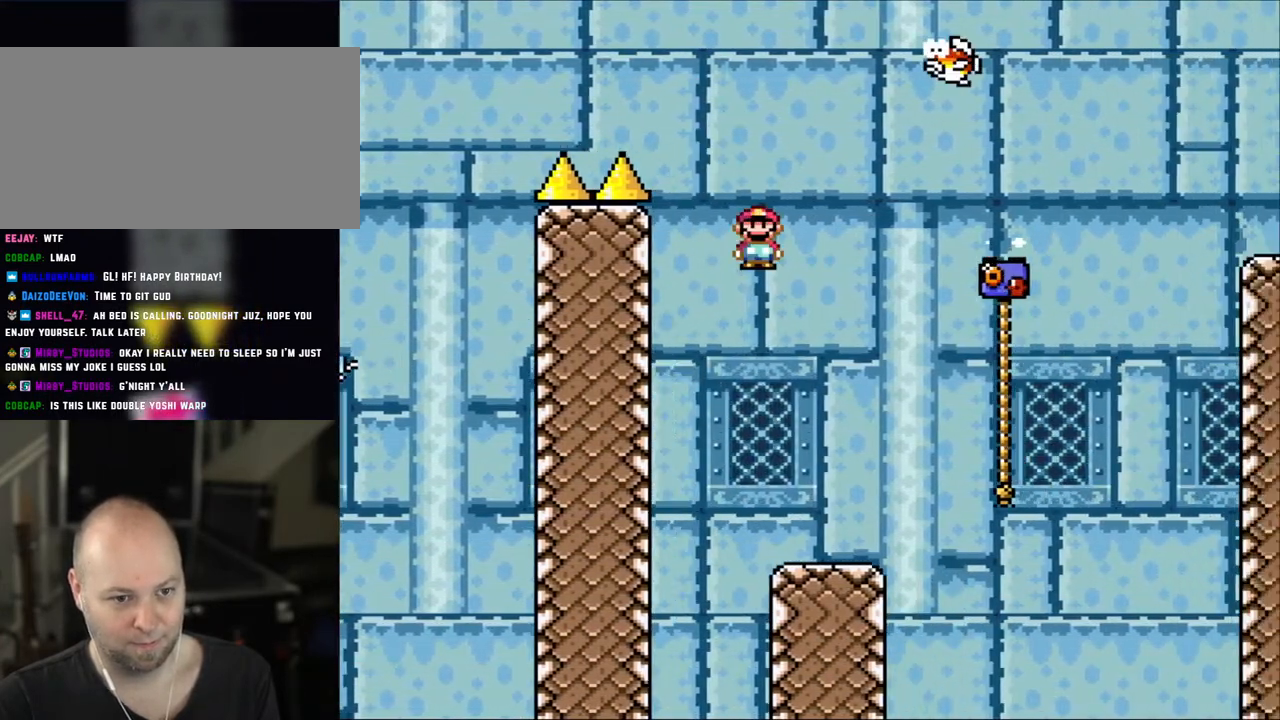
{"dt_ms": 500, "buttons": ["X", "DPAD_LEFT"], "events": [[200, "DPAD_RIGHT", "up"], [233, "DPAD_LEFT", "down"]]}
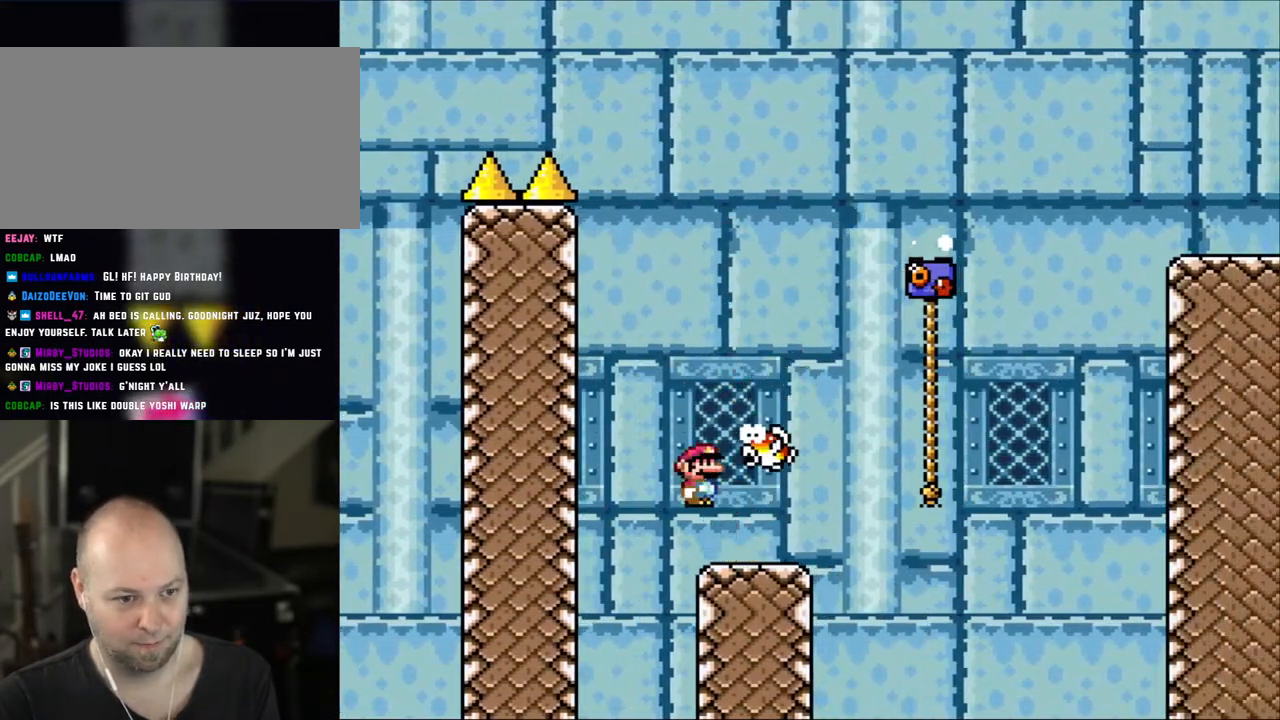
{"dt_ms": 500, "buttons": ["Y", "DPAD_RIGHT"], "events": [[50, "A", "down"], [50, "DPAD_UP", "down"], [100, "DPAD_LEFT", "up"], [150, "DPAD_RIGHT", "down"], [150, "DPAD_UP", "up"], [183, "A", "up"], [250, "DPAD_RIGHT", "up"], [400, "DPAD_RIGHT", "down"], [500, "X", "up"], [500, "Y", "down"]]}
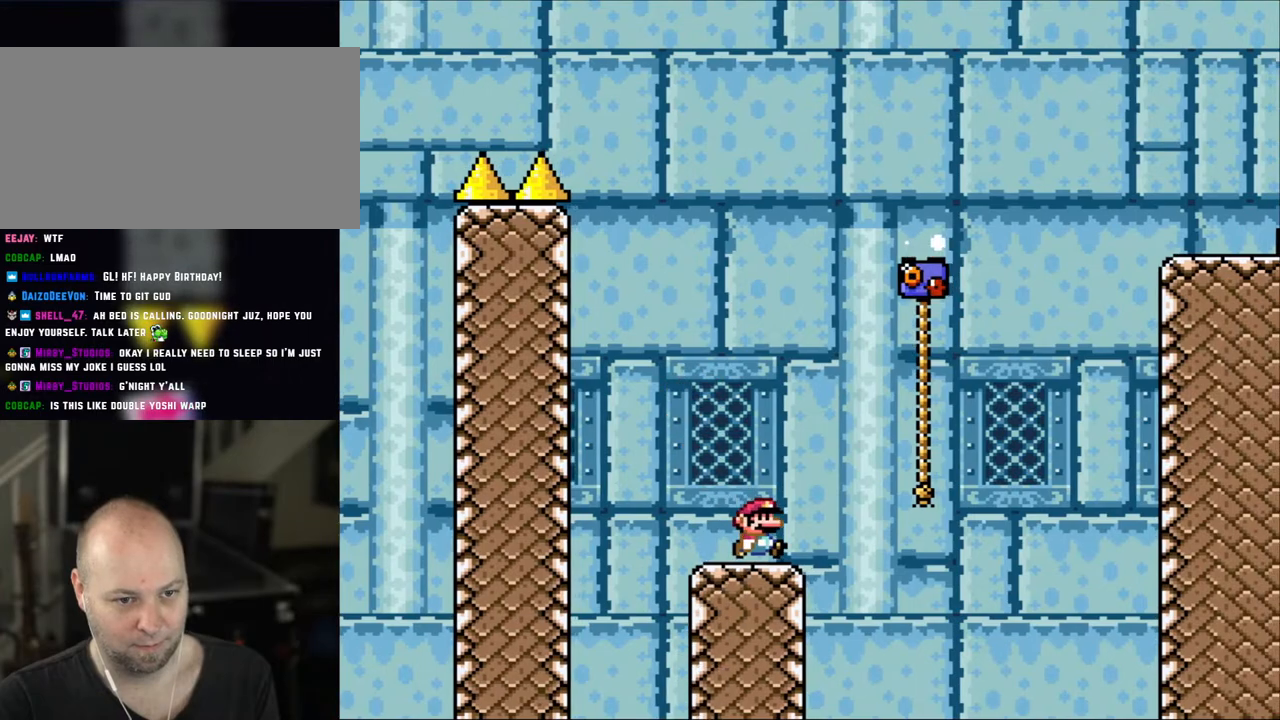
{"dt_ms": 1000, "buttons": [], "events": [[150, "B", "down"], [150, "DPAD_UP", "down"], [233, "X", "down"], [350, "B", "up"], [350, "X", "up"], [450, "B", "down"], [583, "DPAD_RIGHT", "up"], [650, "DPAD_RIGHT", "down"], [700, "DPAD_RIGHT", "up"], [750, "DPAD_LEFT", "down"], [800, "DPAD_LEFT", "up"], [850, "B", "up"], [850, "Y", "up"], [900, "DPAD_UP", "up"]]}
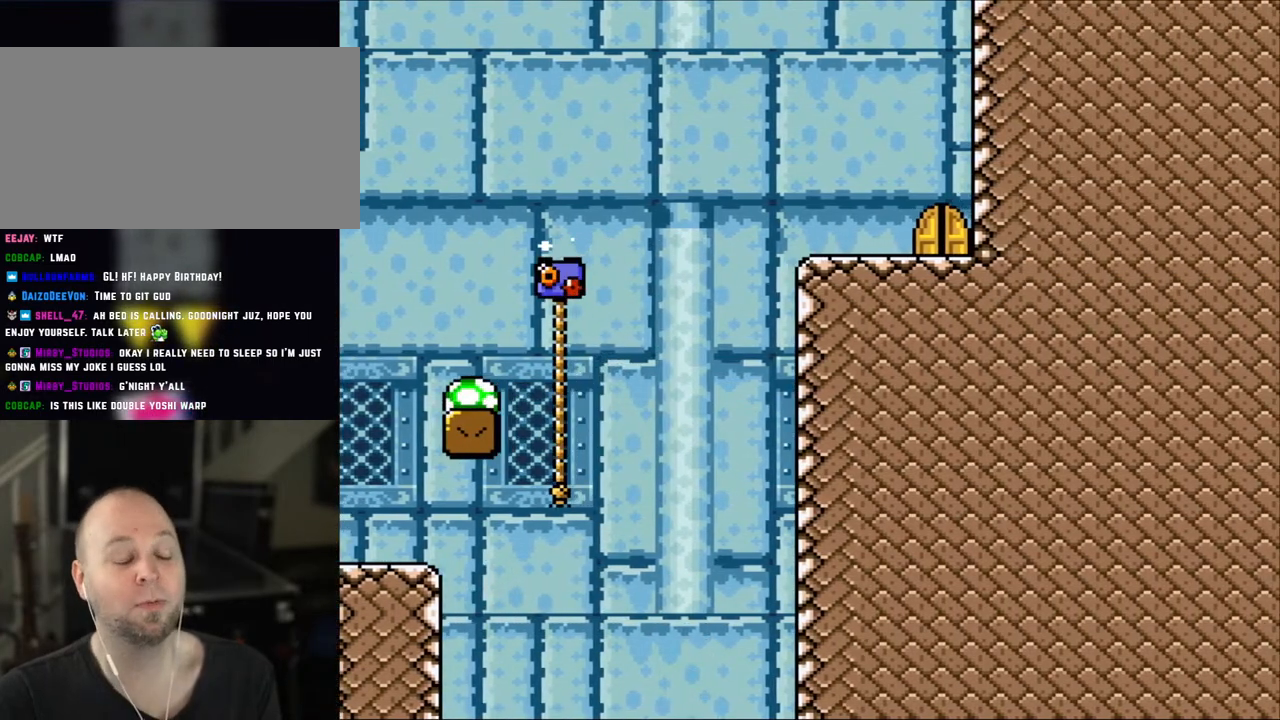
{"dt_ms": 500, "buttons": [], "events": []}
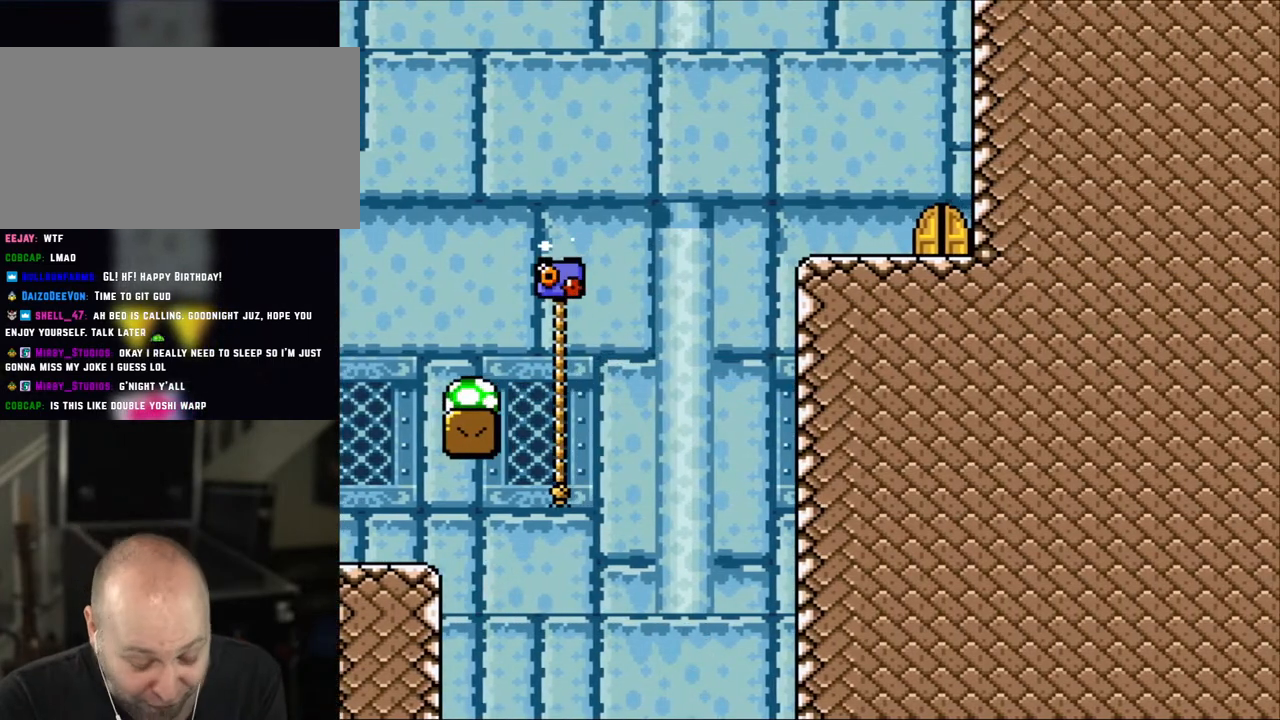
{"dt_ms": 500, "buttons": [], "events": []}
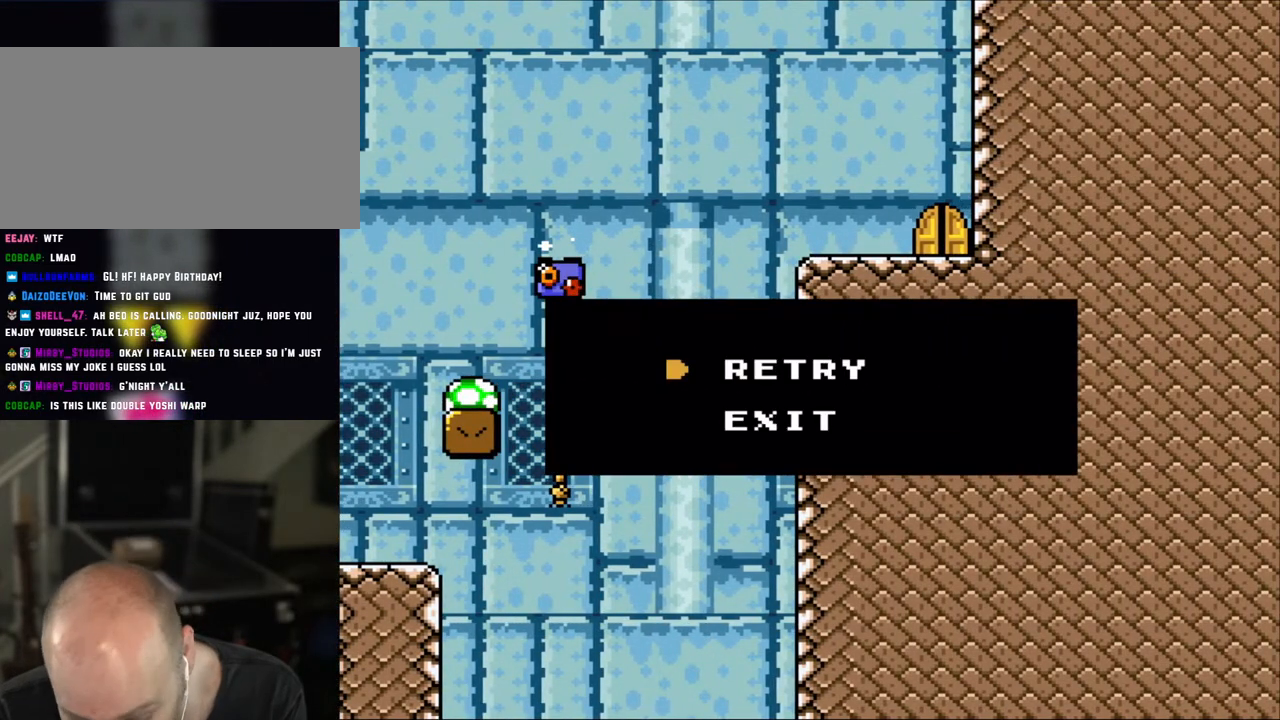
{"dt_ms": 500, "buttons": [], "events": []}
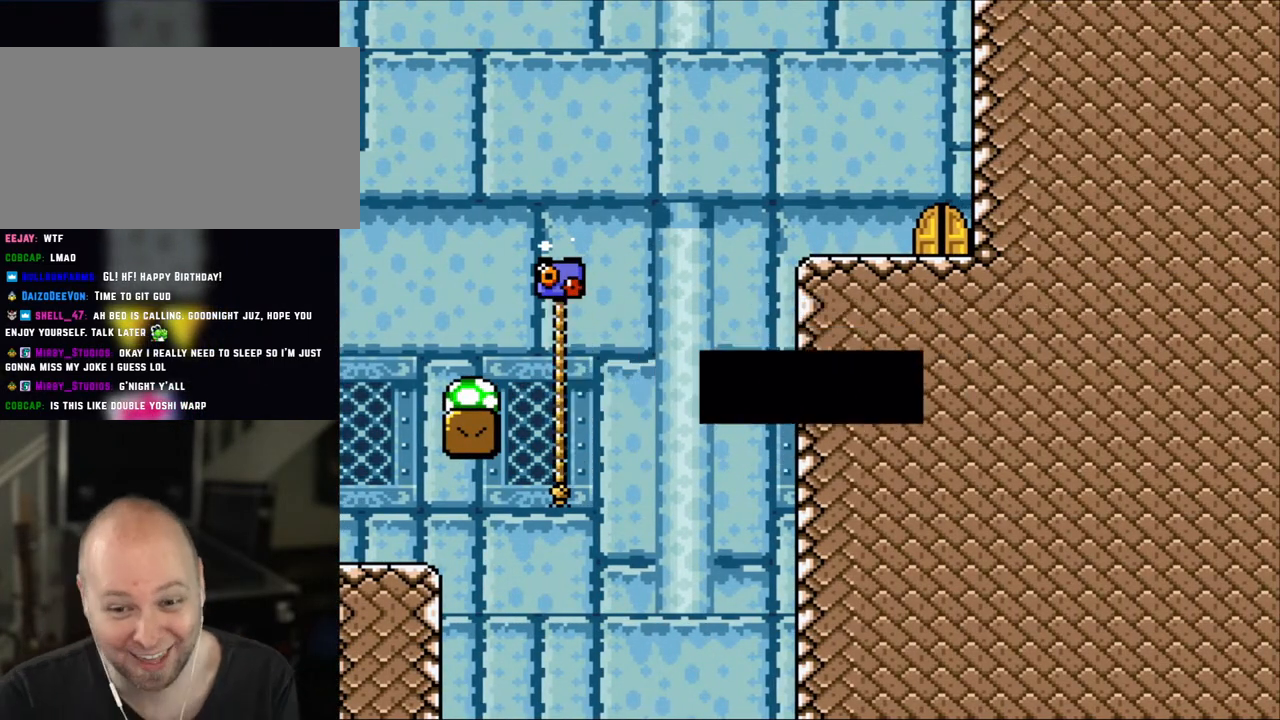
{"dt_ms": 500, "buttons": [], "events": [[50, "A", "down"], [150, "A", "up"], [233, "A", "down"], [350, "A", "up"]]}
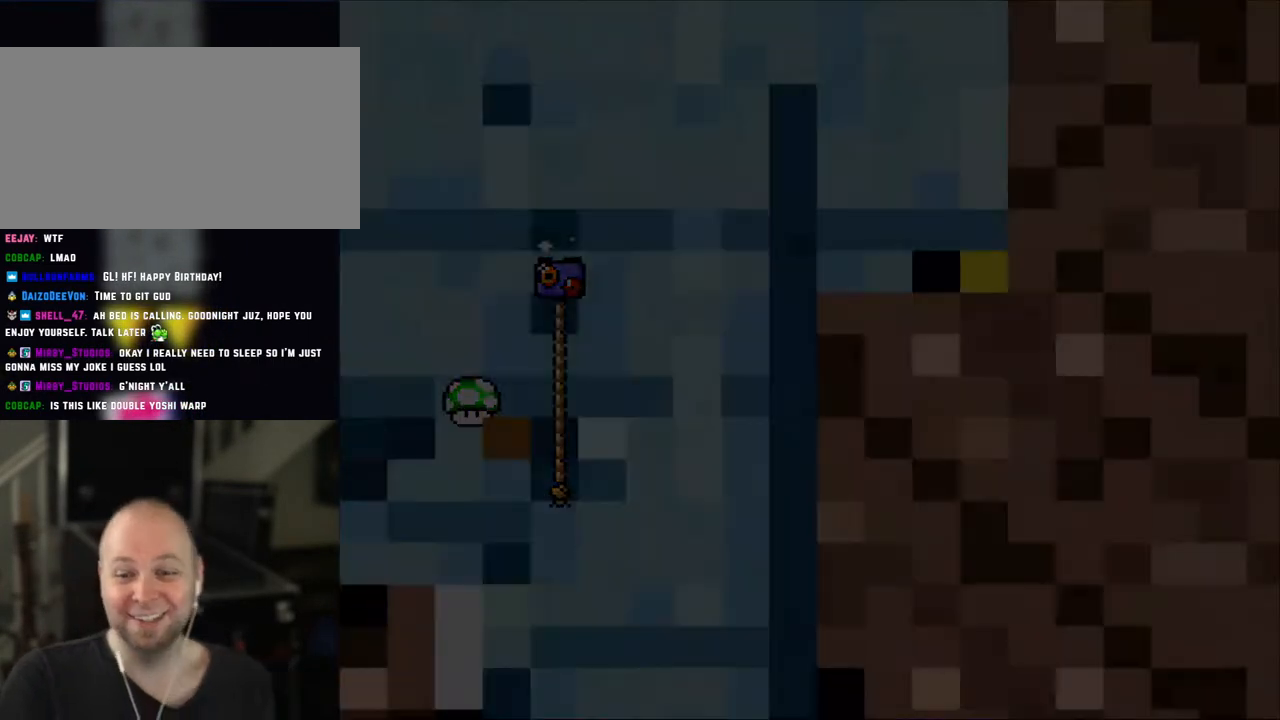
{"dt_ms": 500, "buttons": [], "events": []}